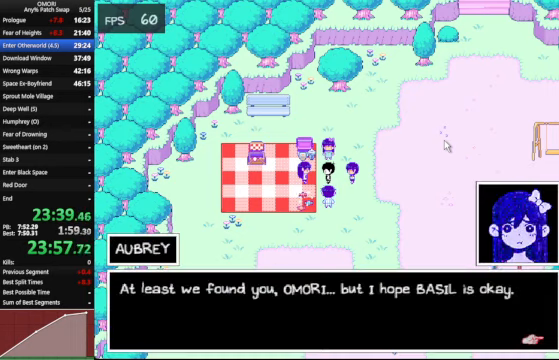
Gameplay with keyboard; each line is a JSON object with the keys held at the frame after it. "events" lists presses ("down") and releases ("up") of "a", "c", "ctrl_l", "ctrl_r", "down", "left", "return", "right", "shift_l", "shift_r", "space", "up", "x" and "z" between this image and that frame as [ms after this image, input, new state], when the widget could be followed in between. No other keys are recorded. Mouse input is not recorded.
{"keys": ["space"], "events": [[133, "z", "down"], [434, "z", "up"]]}
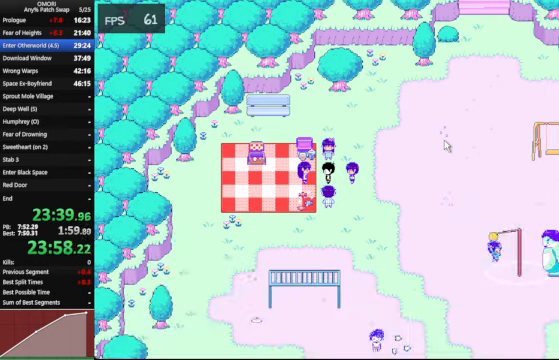
{"keys": ["space"], "events": [[67, "z", "down"], [100, "z", "up"], [200, "z", "down"], [367, "z", "up"]]}
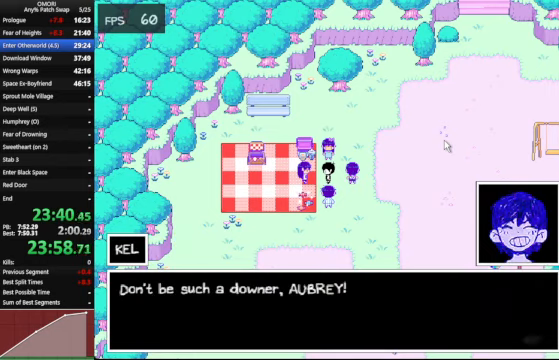
{"keys": ["space"], "events": [[167, "z", "down"], [434, "z", "up"]]}
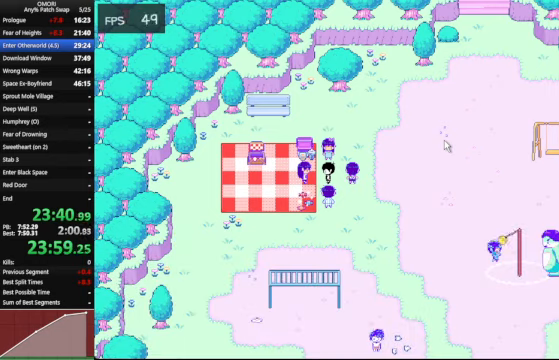
{"keys": ["space"], "events": [[134, "z", "down"], [434, "z", "up"]]}
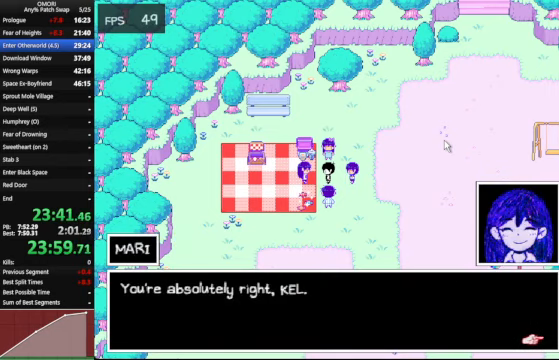
{"keys": ["space"], "events": [[167, "z", "down"], [334, "z", "up"]]}
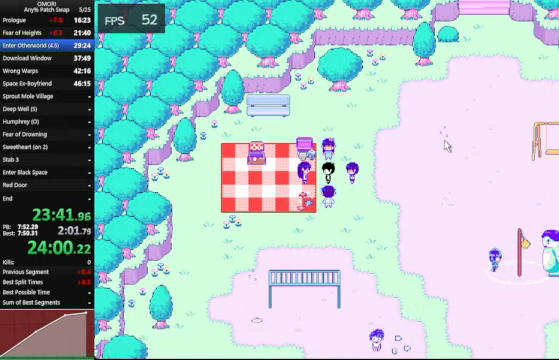
{"keys": ["space"], "events": [[100, "z", "down"], [134, "z", "up"], [167, "z", "down"], [400, "z", "up"]]}
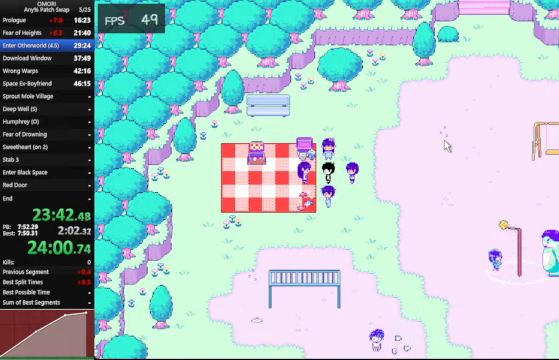
{"keys": ["space"], "events": [[134, "z", "down"], [434, "z", "up"]]}
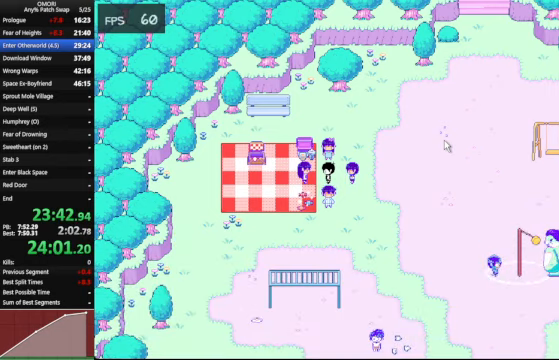
{"keys": ["space"], "events": [[167, "z", "down"], [434, "z", "up"]]}
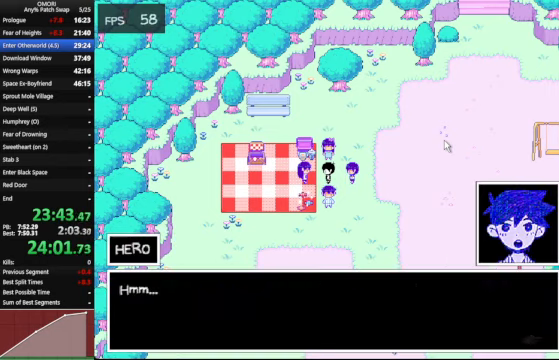
{"keys": ["space"], "events": [[167, "z", "down"], [400, "z", "up"]]}
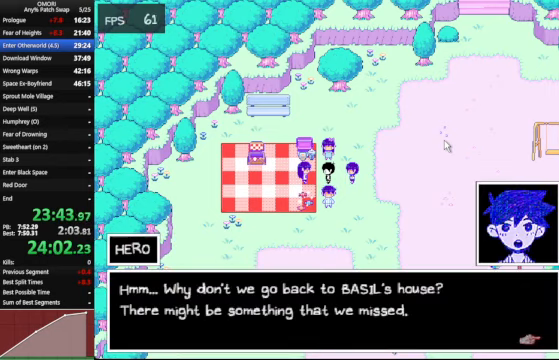
{"keys": ["space"], "events": [[200, "z", "down"], [400, "z", "up"]]}
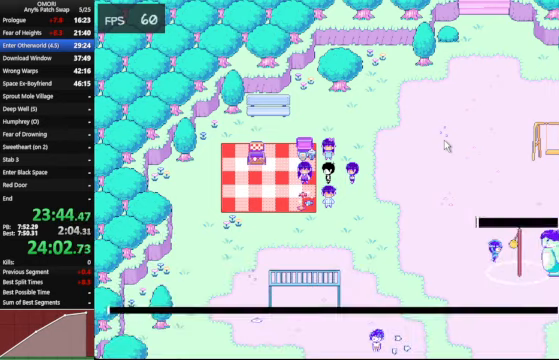
{"keys": ["space"], "events": [[134, "z", "down"], [167, "z", "up"], [200, "z", "down"], [267, "z", "up"], [300, "z", "down"], [434, "z", "up"]]}
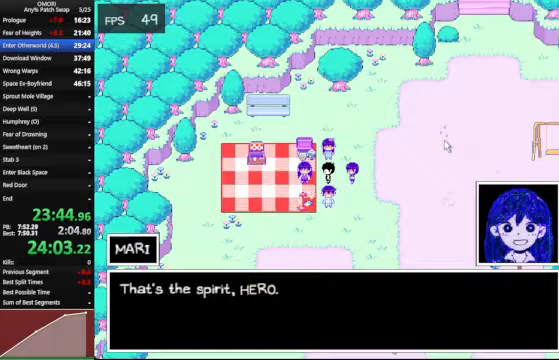
{"keys": ["space"], "events": [[133, "z", "down"], [433, "z", "up"]]}
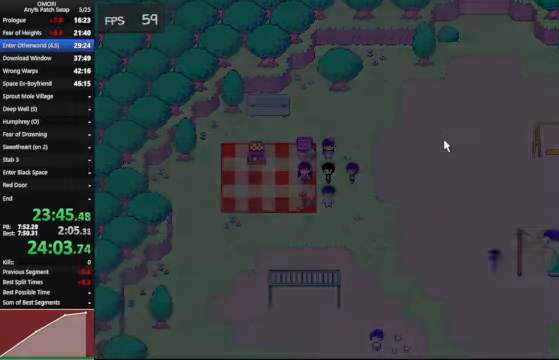
{"keys": ["space"], "events": [[133, "z", "down"], [200, "z", "up"], [233, "z", "down"], [433, "z", "up"]]}
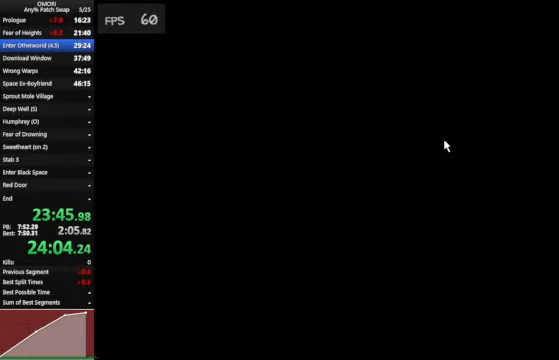
{"keys": ["space"], "events": [[167, "z", "down"], [400, "z", "up"]]}
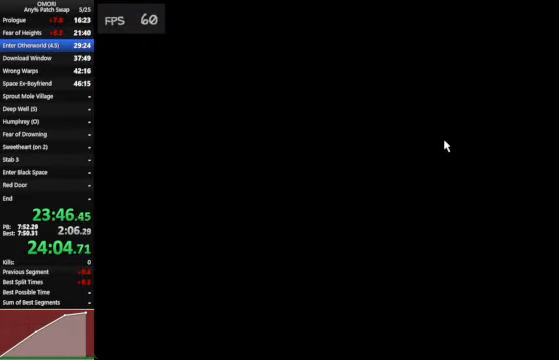
{"keys": ["down"], "events": [[67, "space", "up"], [367, "down", "down"]]}
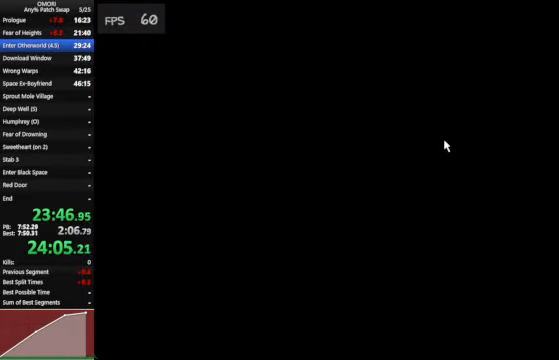
{"keys": ["down"], "events": []}
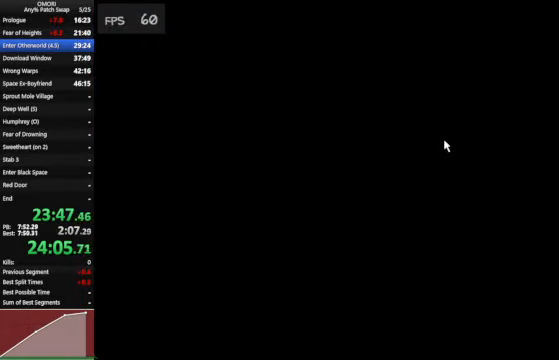
{"keys": ["down"], "events": []}
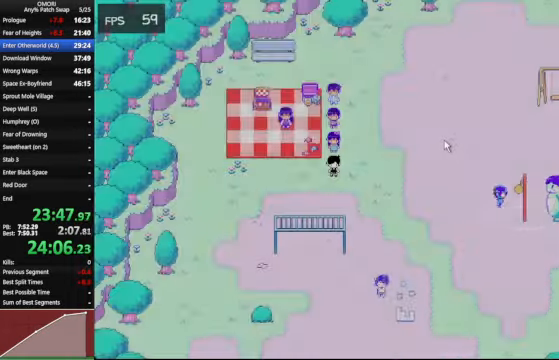
{"keys": ["down"], "events": []}
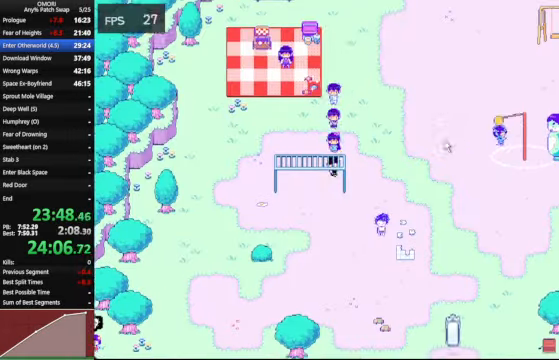
{"keys": ["right"], "events": [[333, "down", "up"], [333, "right", "down"]]}
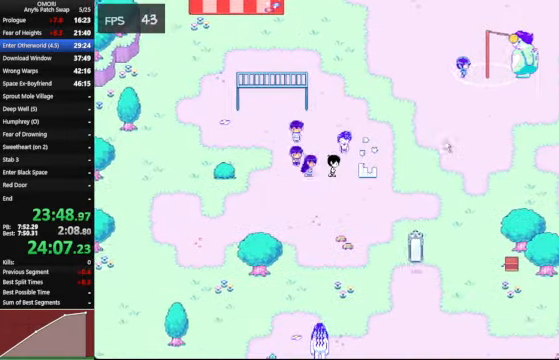
{"keys": ["right"], "events": [[367, "down", "down"], [433, "down", "up"]]}
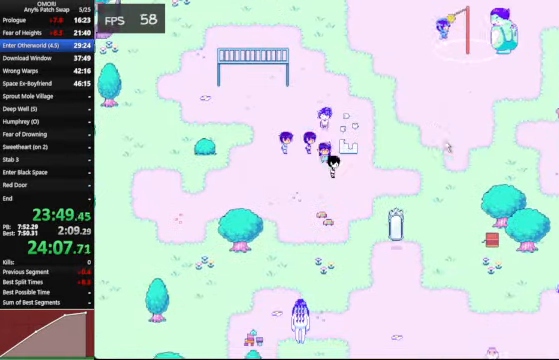
{"keys": ["down"], "events": [[433, "down", "down"], [467, "right", "up"]]}
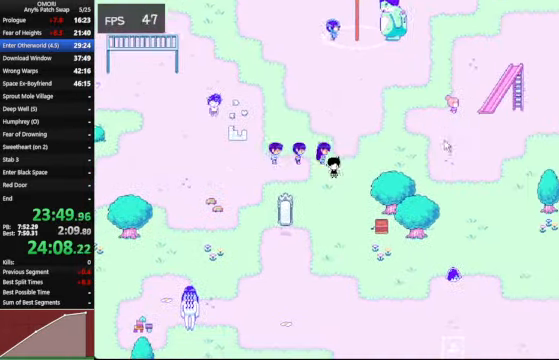
{"keys": ["down"], "events": []}
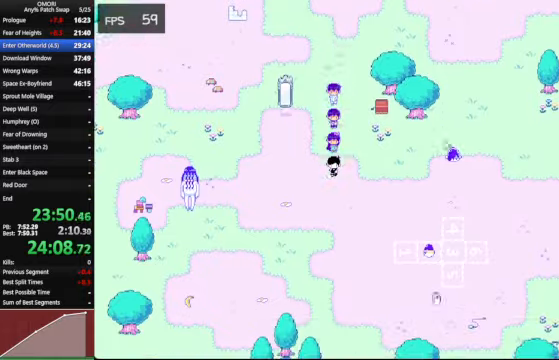
{"keys": ["down"], "events": []}
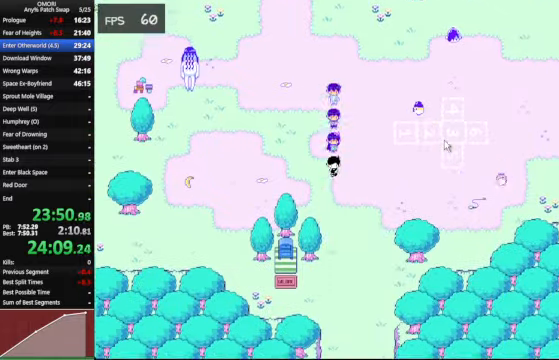
{"keys": ["down"], "events": []}
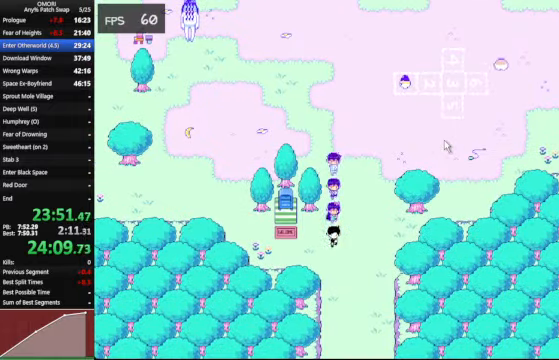
{"keys": ["down"], "events": []}
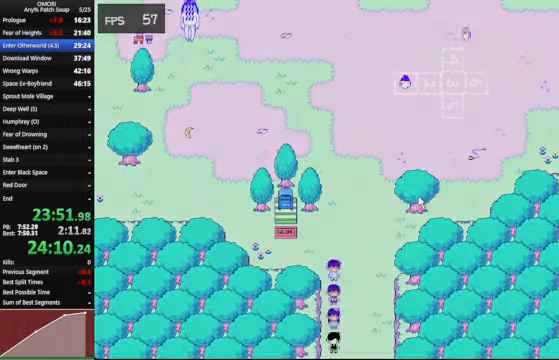
{"keys": ["down"], "events": []}
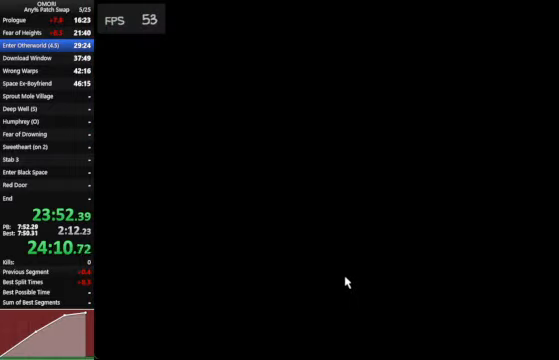
{"keys": ["down"], "events": []}
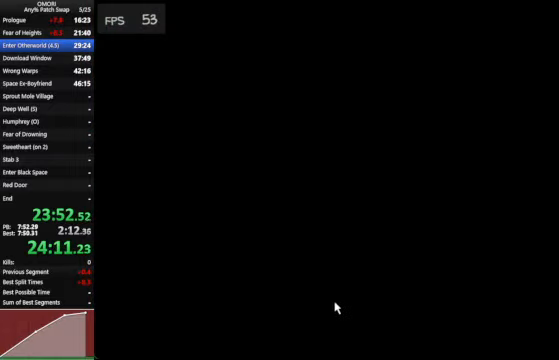
{"keys": ["down"], "events": []}
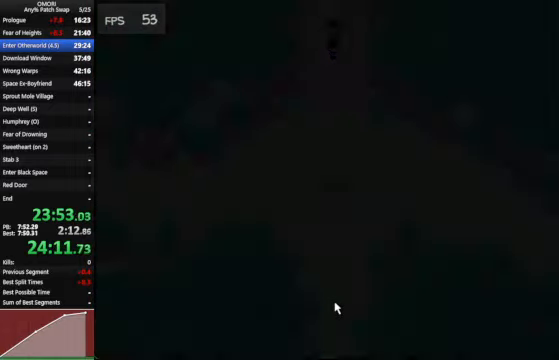
{"keys": [], "events": [[266, "down", "up"]]}